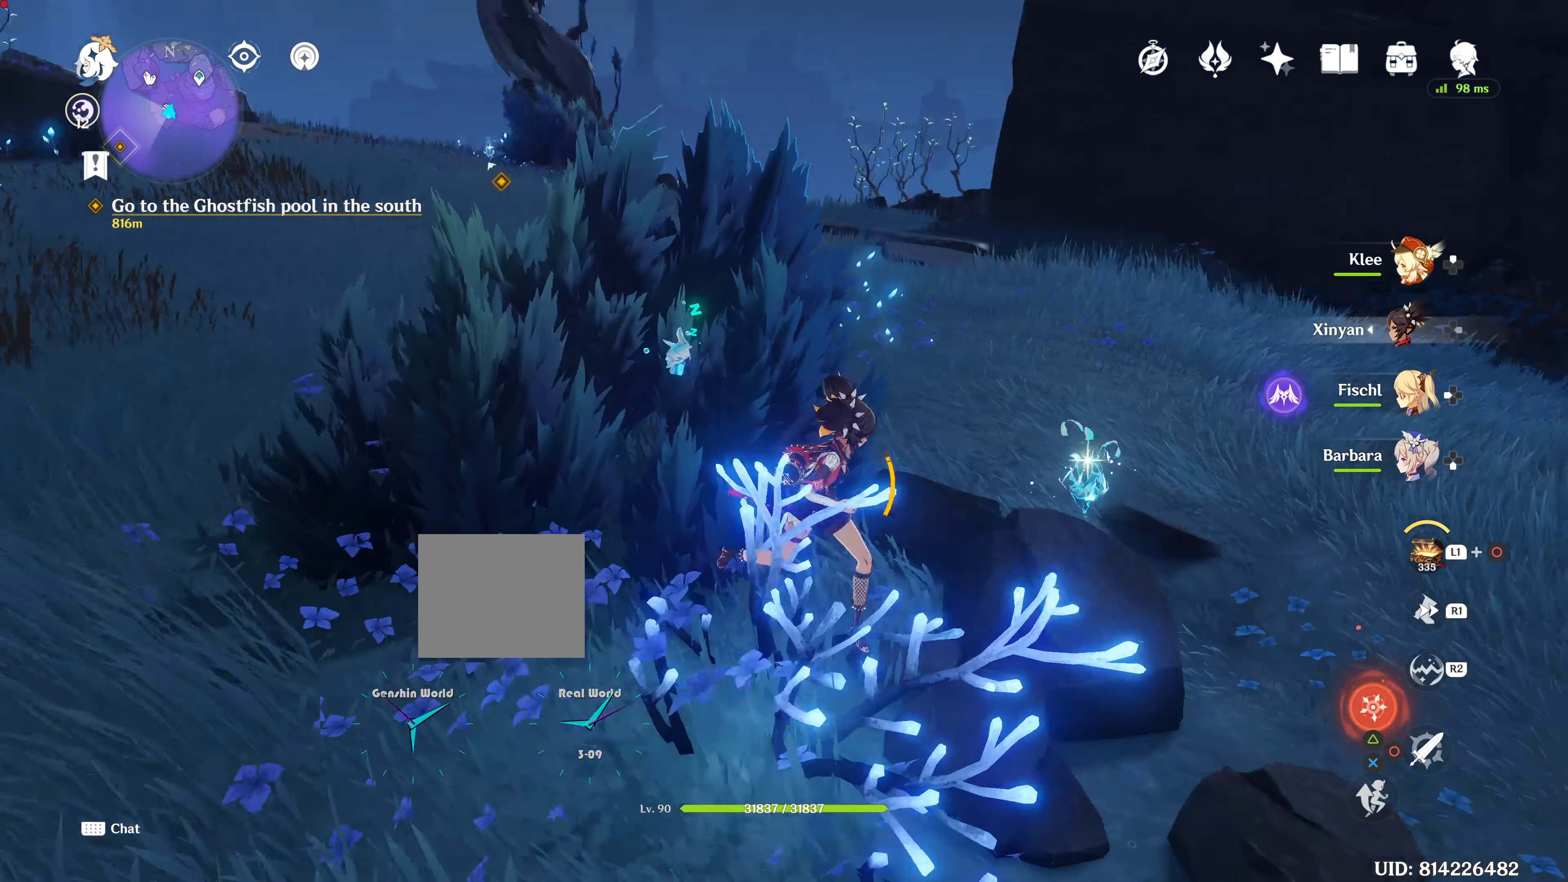
Gameplay with a controller (PlayStation layout); each line is a JSON object with the inputs held at the frame after it. "events" lists button and stick changes between this image and that frame as [ms after this image, input, new state], when the widget could be followed in between. Not read: L3 R3 START.
{"buttons": [], "left_stick": "center", "right_stick": "center", "events": [[83, "L2", "down"], [100, "left_stick", "center"], [100, "right_stick", "center"], [133, "L2", "up"], [233, "L2", "down"], [300, "L2", "up"], [367, "L2", "down"], [433, "L2", "up"]]}
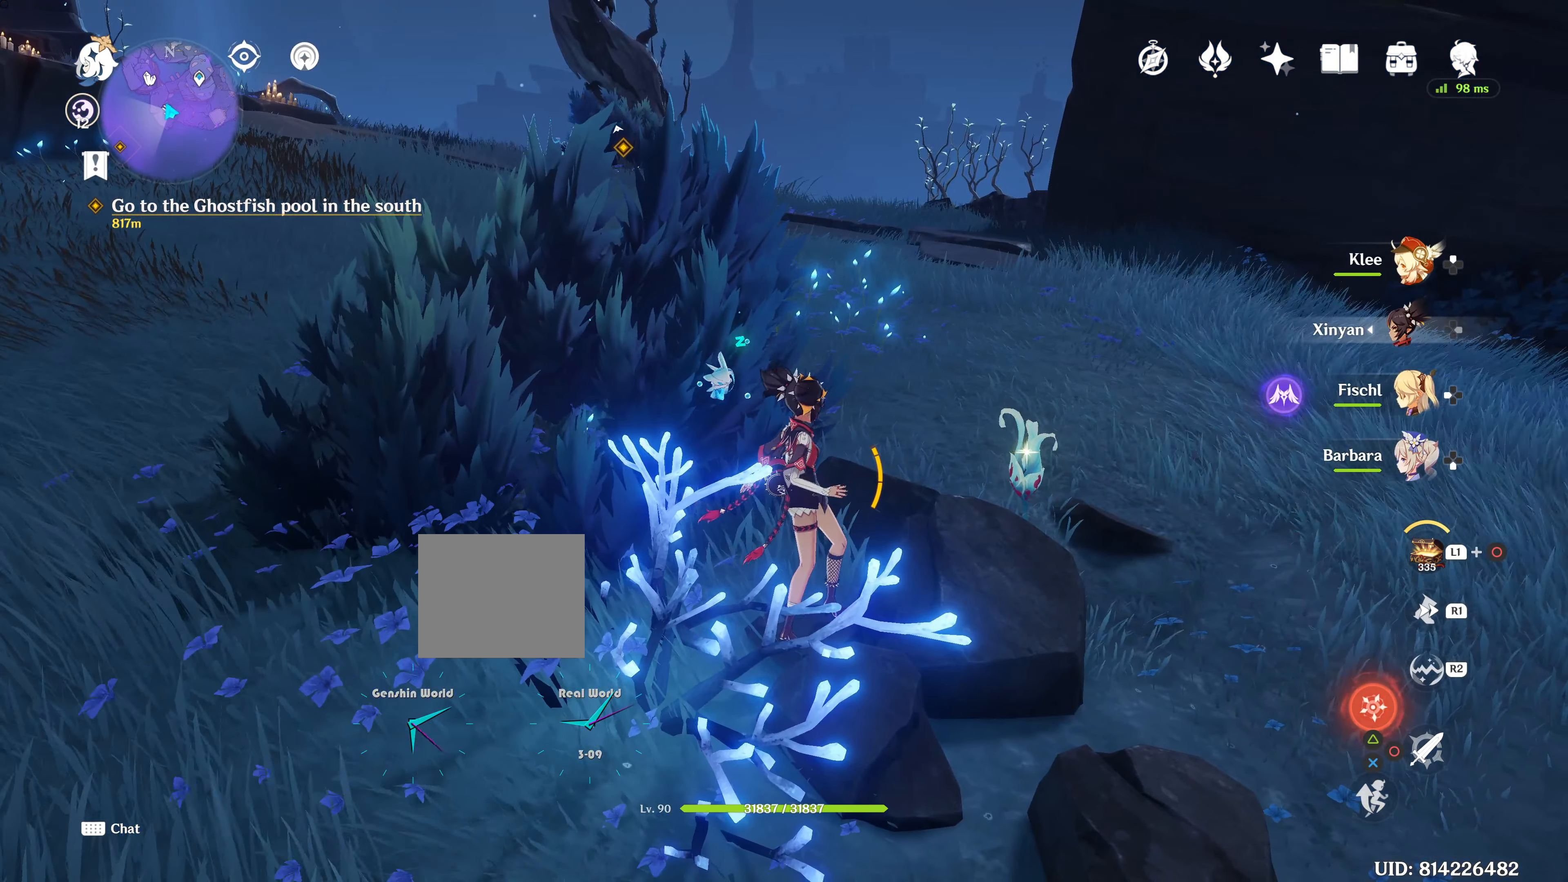
{"buttons": [], "left_stick": "up-right", "right_stick": "center", "events": [[351, "left_stick", "up-right"]]}
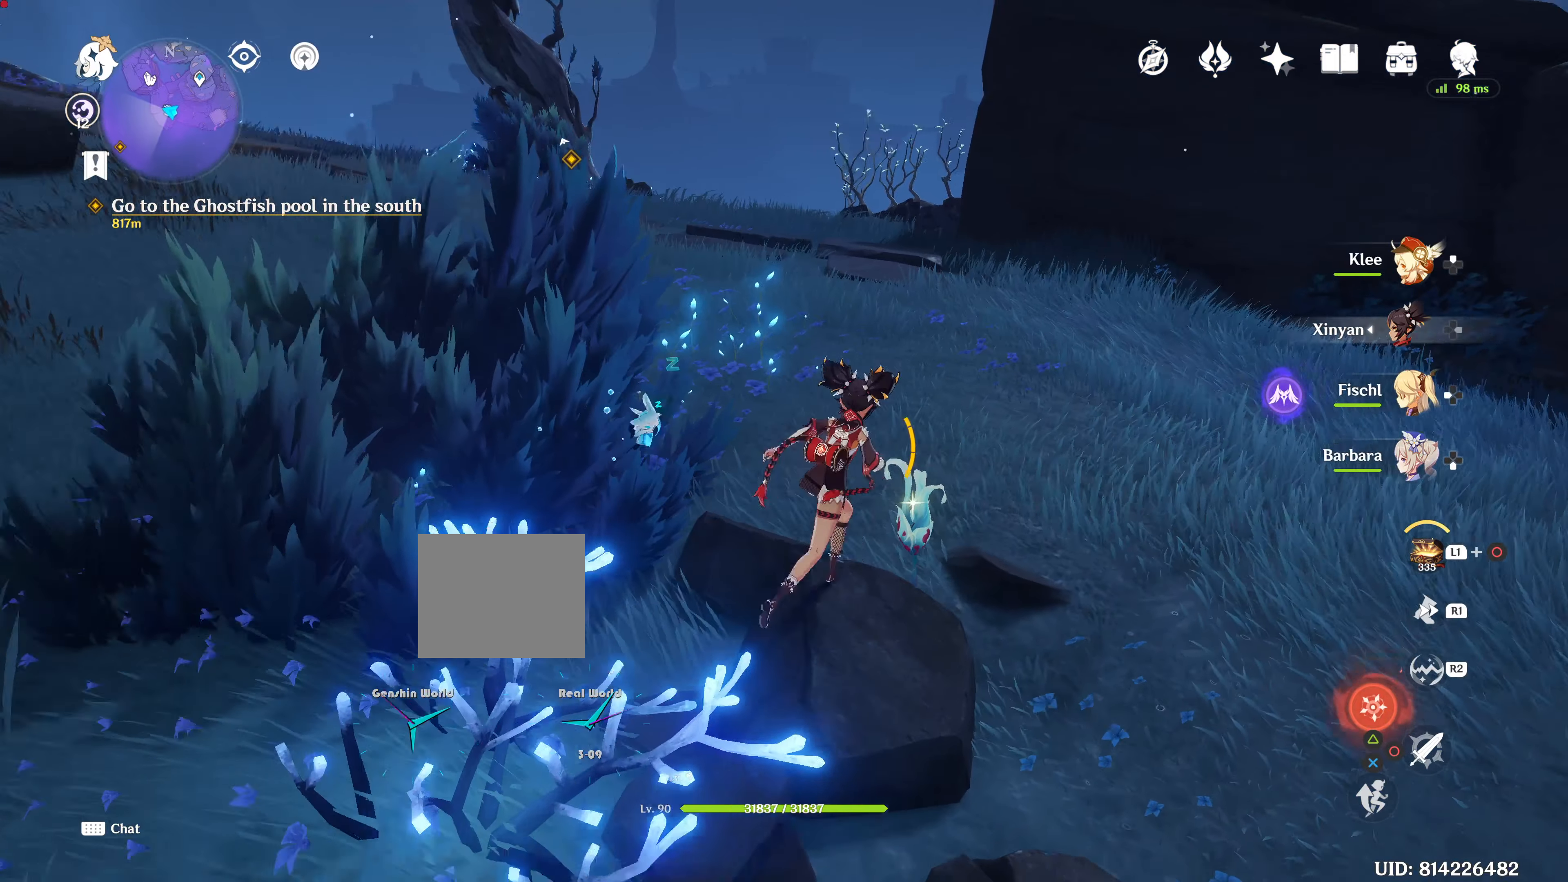
{"buttons": [], "left_stick": "center", "right_stick": "center", "events": [[133, "right_stick", "up-left"], [284, "left_stick", "center"], [450, "right_stick", "center"]]}
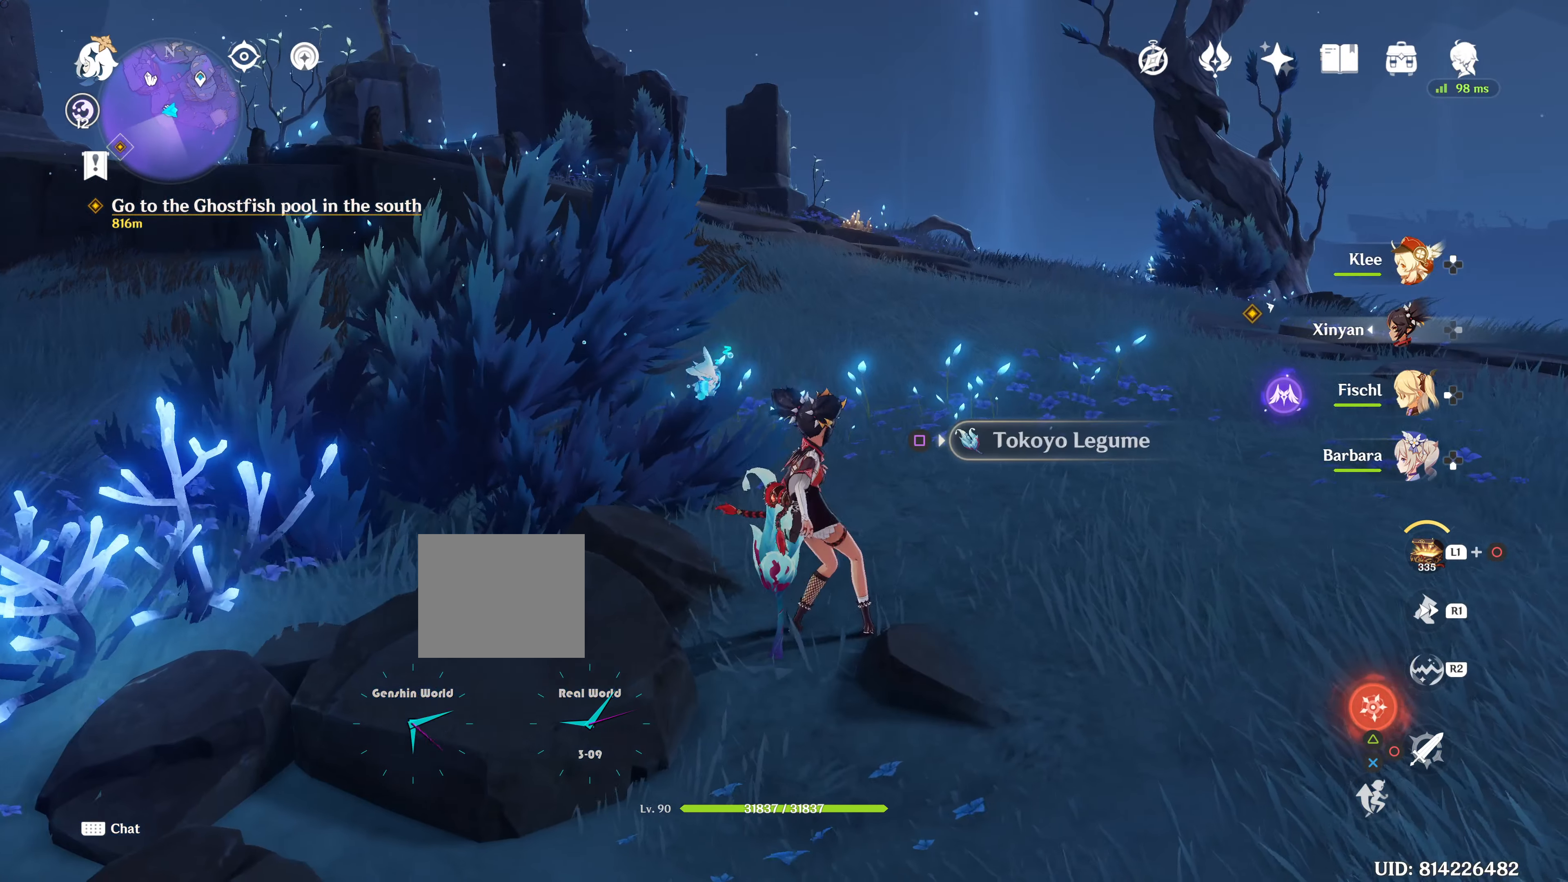
{"buttons": [], "left_stick": "center", "right_stick": "center", "events": [[334, "SQUARE", "down"], [451, "SQUARE", "up"]]}
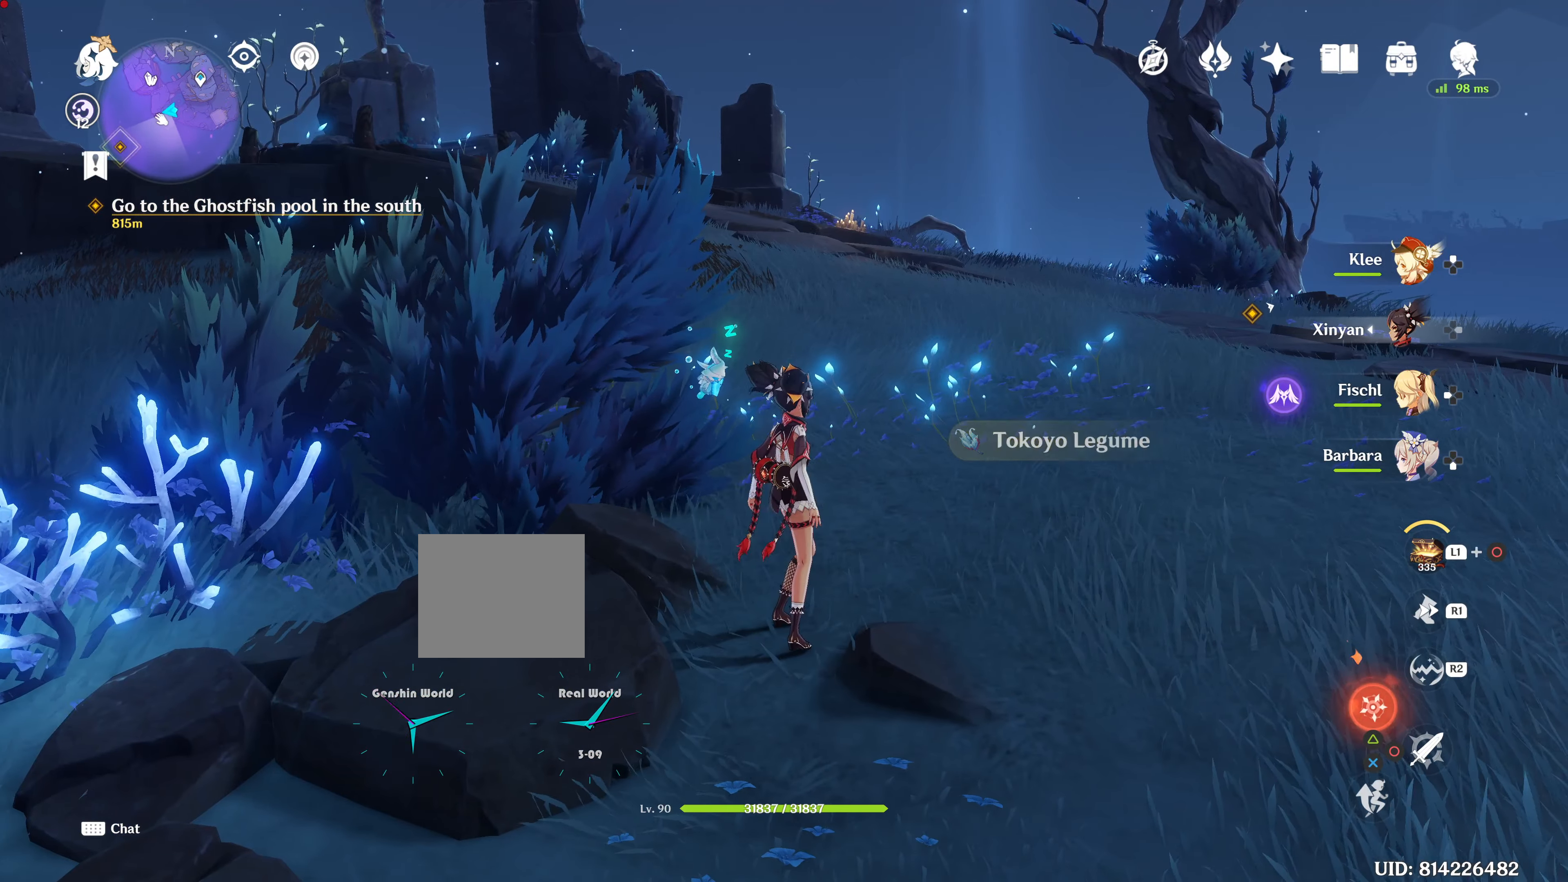
{"buttons": [], "left_stick": "right", "right_stick": "center"}
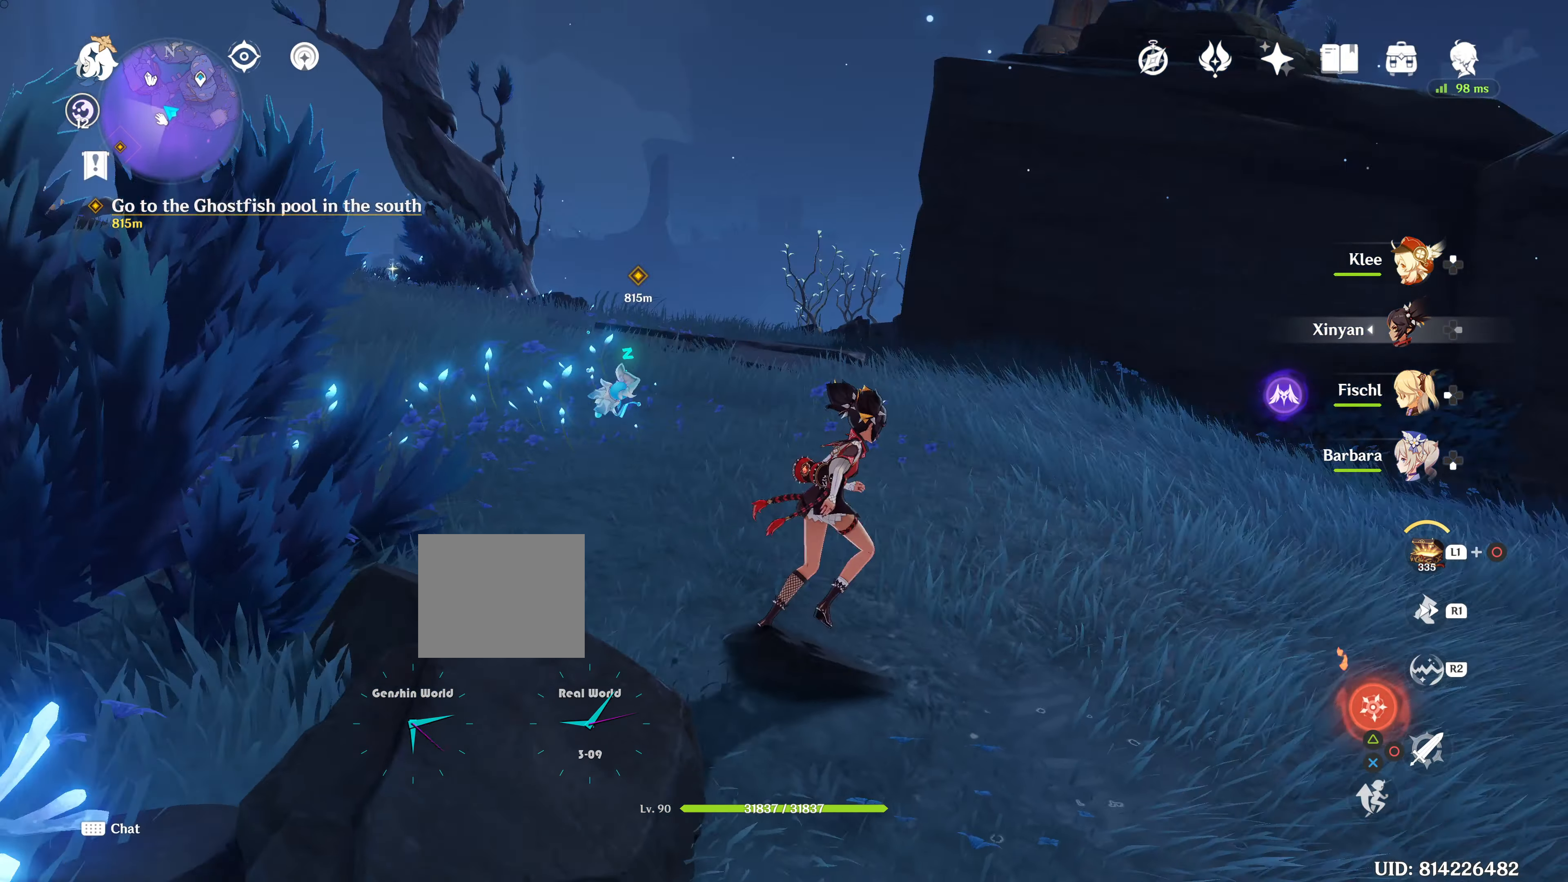
{"buttons": [], "left_stick": "up-right", "right_stick": "right", "events": [[17, "right_stick", "right"], [134, "left_stick", "up-right"], [184, "right_stick", "center"], [301, "right_stick", "right"]]}
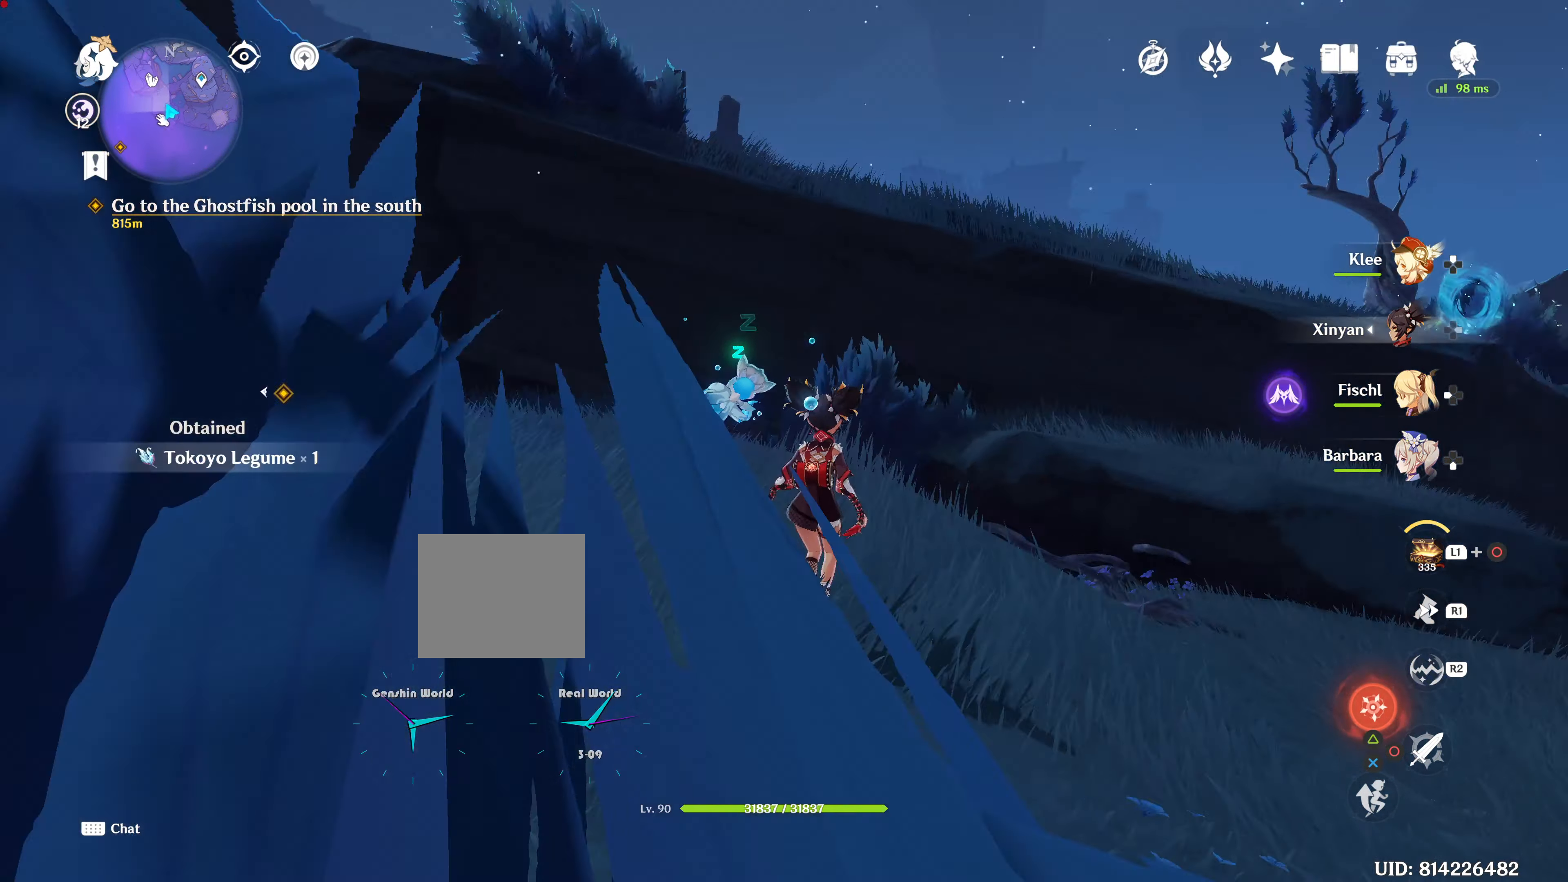
{"buttons": [], "left_stick": "down", "right_stick": "right", "events": [[250, "left_stick", "center"], [250, "right_stick", "center"], [334, "right_stick", "right"], [484, "left_stick", "down"]]}
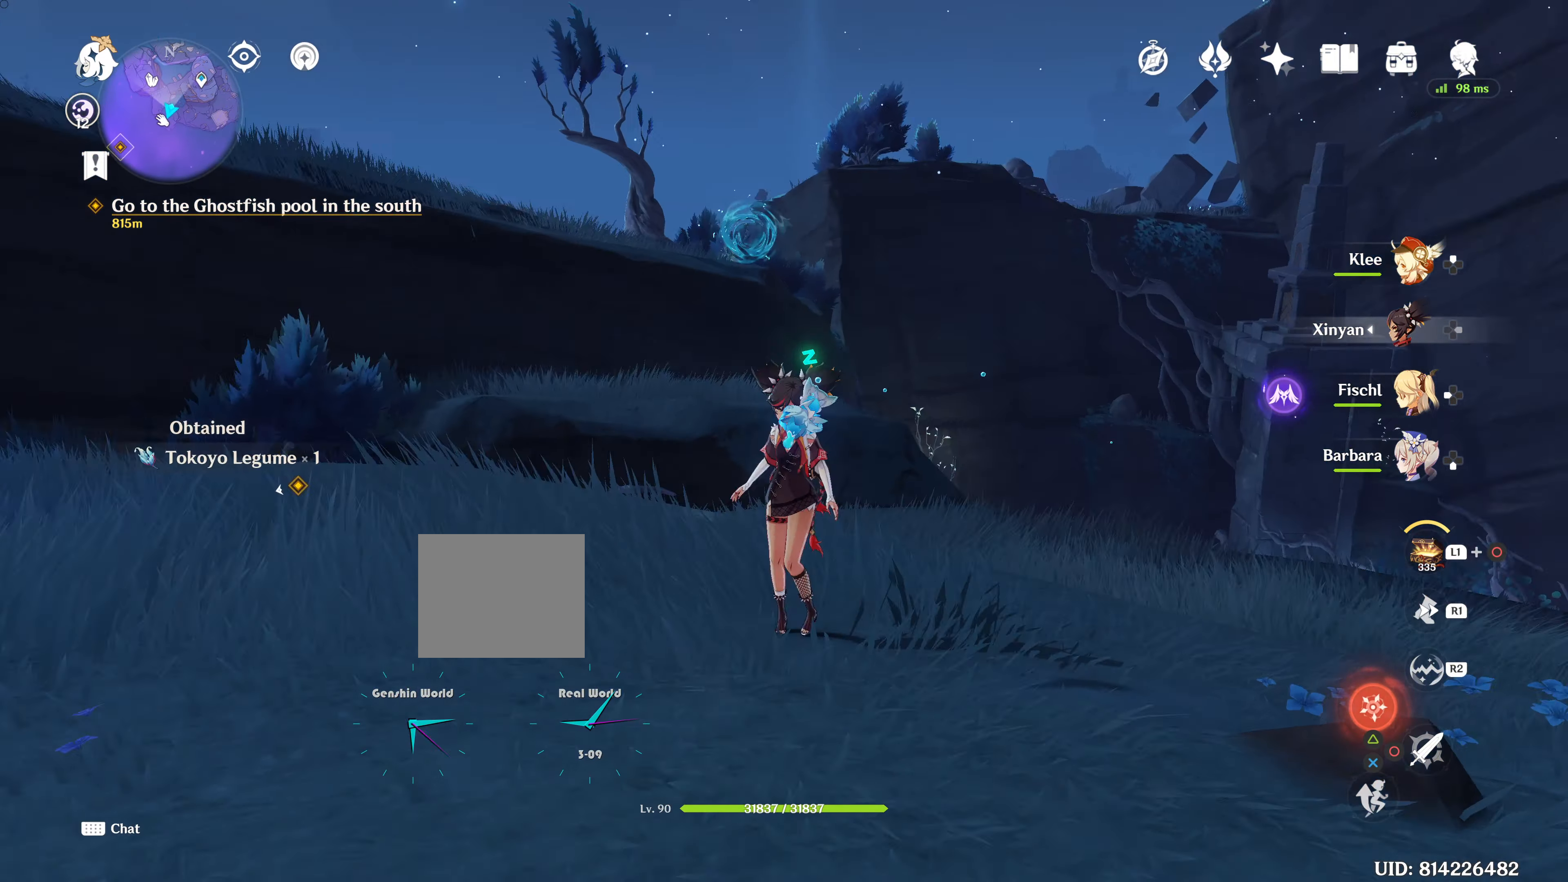
{"buttons": [], "left_stick": "left", "right_stick": "right", "events": [[451, "left_stick", "left"]]}
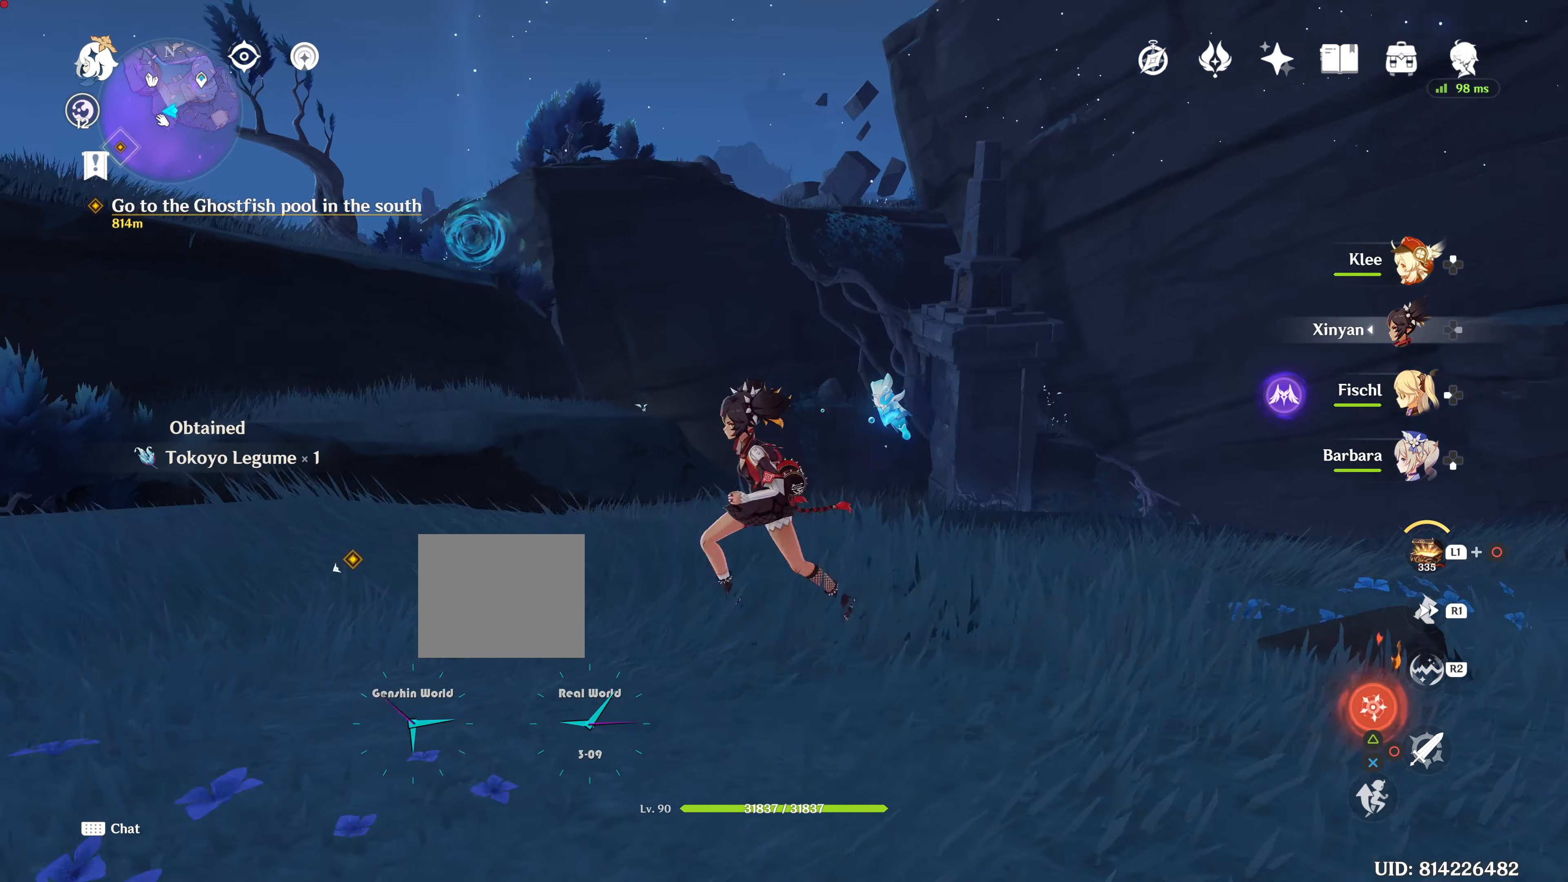
{"buttons": ["L1"], "left_stick": "center", "right_stick": "center", "events": [[50, "right_stick", "center"], [334, "left_stick", "center"], [400, "L1", "down"], [400, "L2", "down"], [450, "L2", "up"]]}
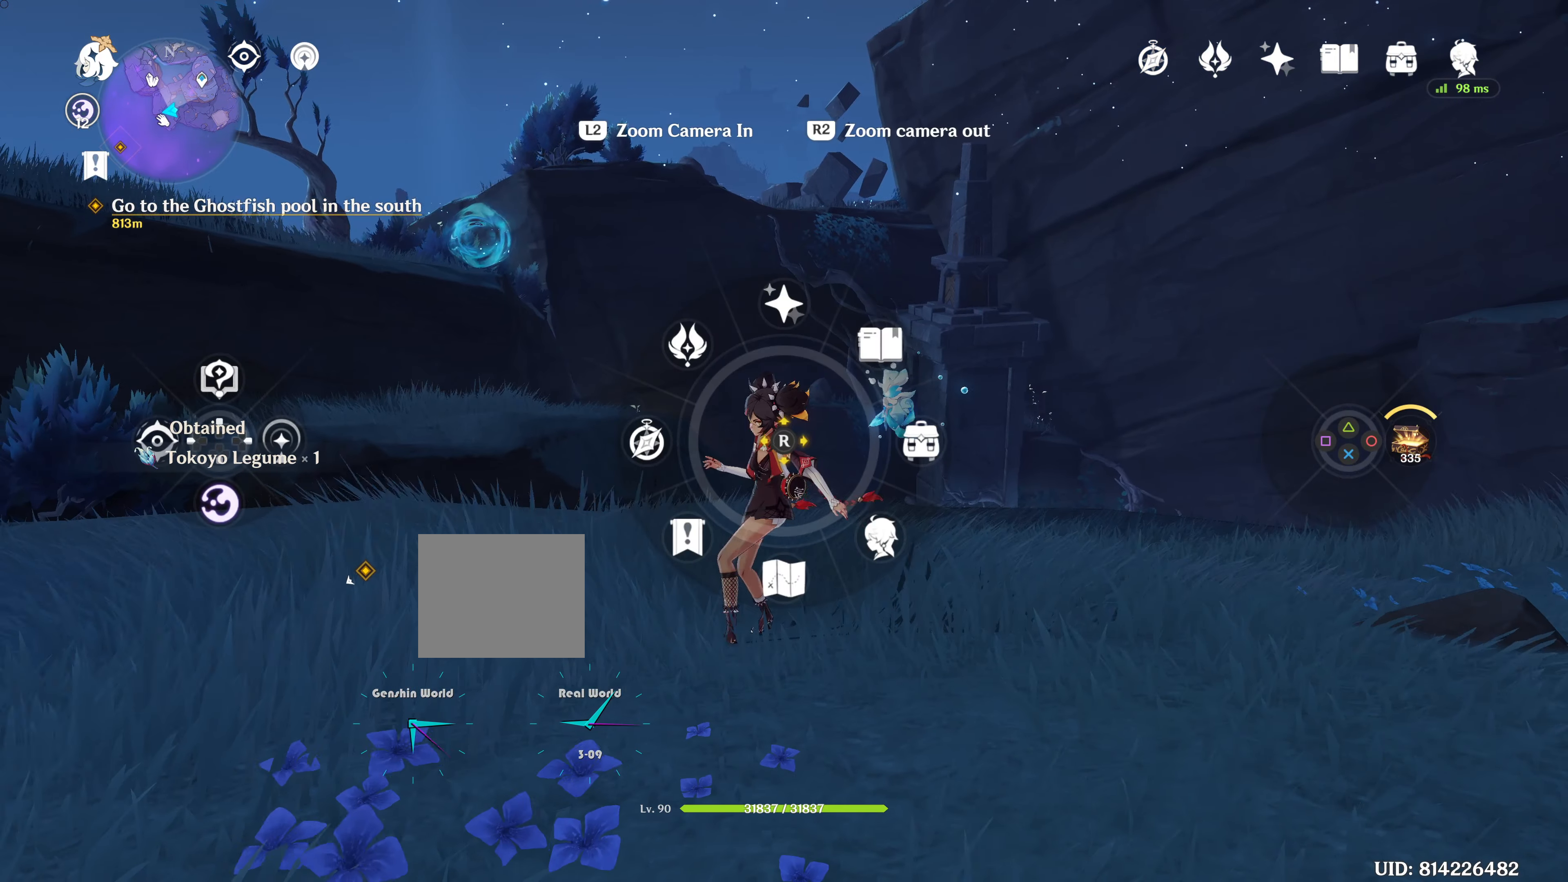
{"buttons": ["L1"], "left_stick": "center", "right_stick": "center"}
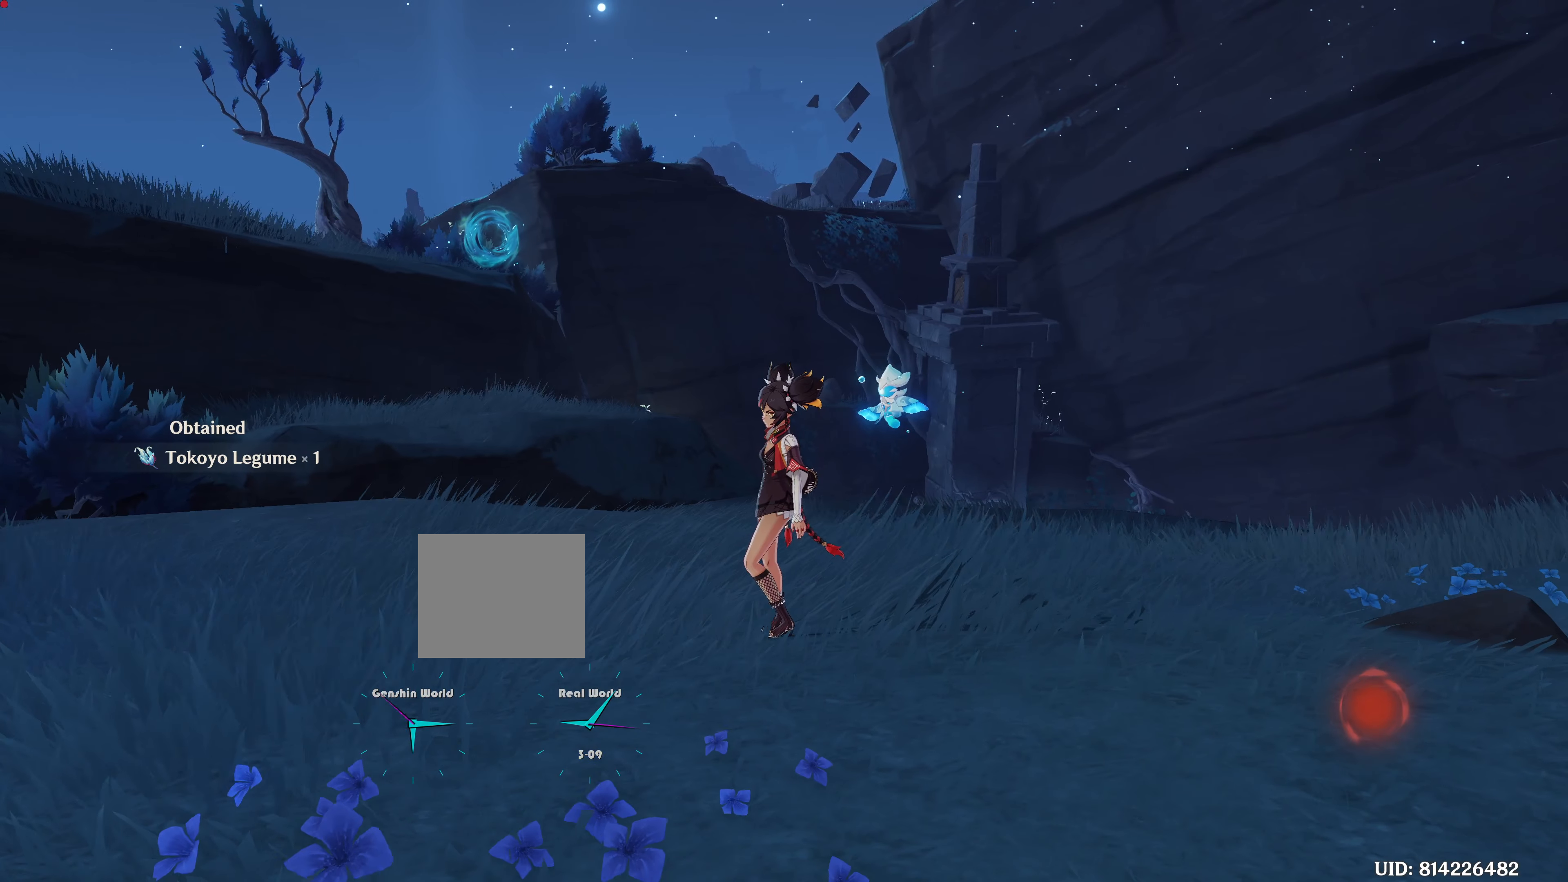
{"buttons": [], "left_stick": "center", "right_stick": "center", "events": [[17, "L1", "up"]]}
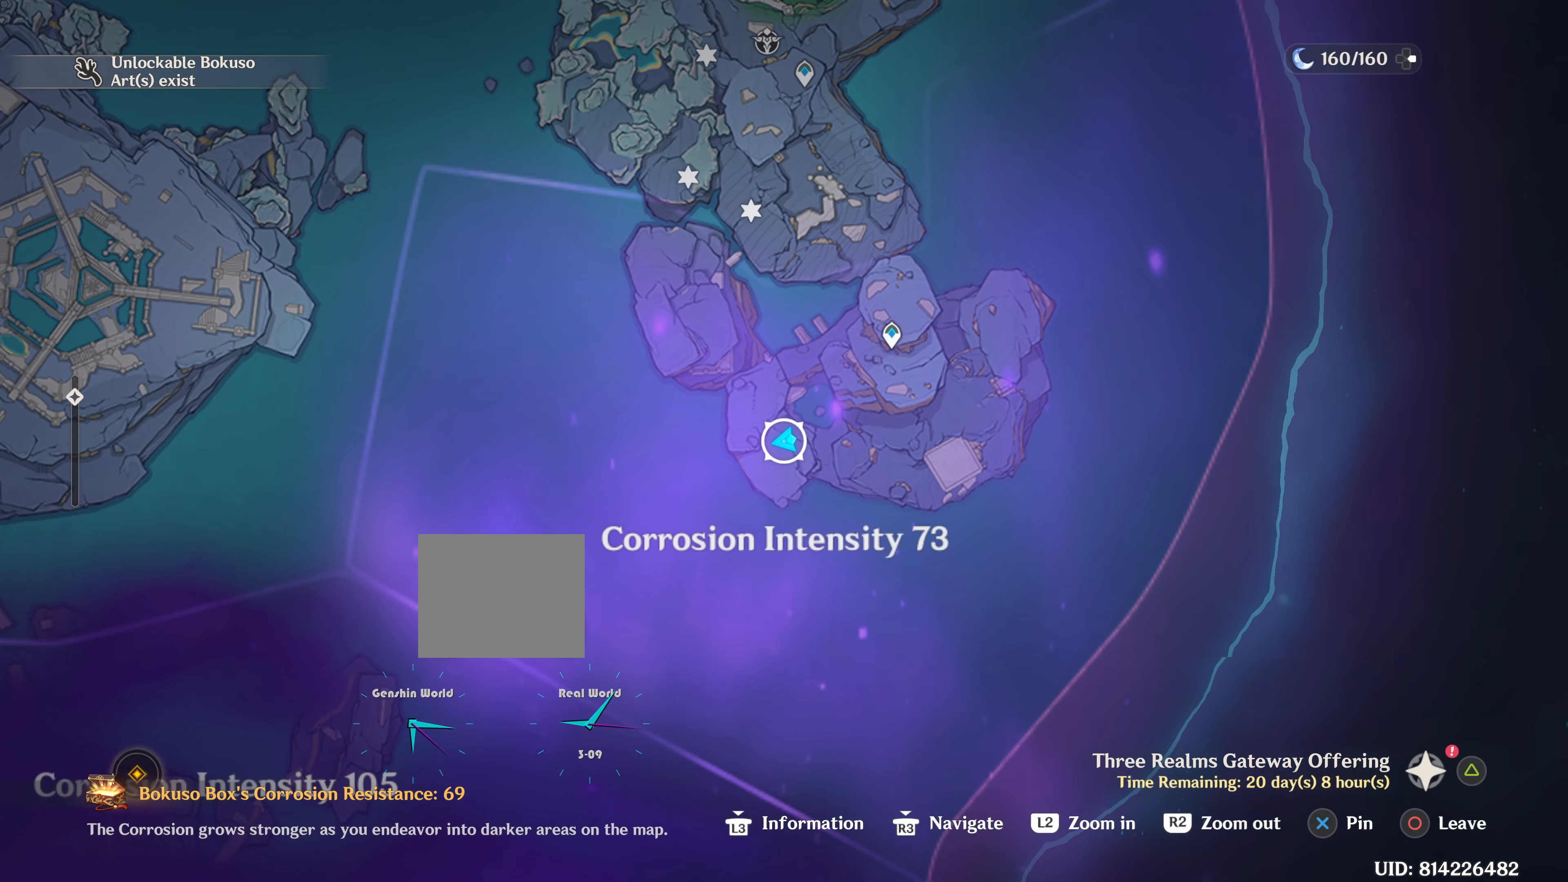
{"buttons": [], "left_stick": "center", "right_stick": "center", "events": []}
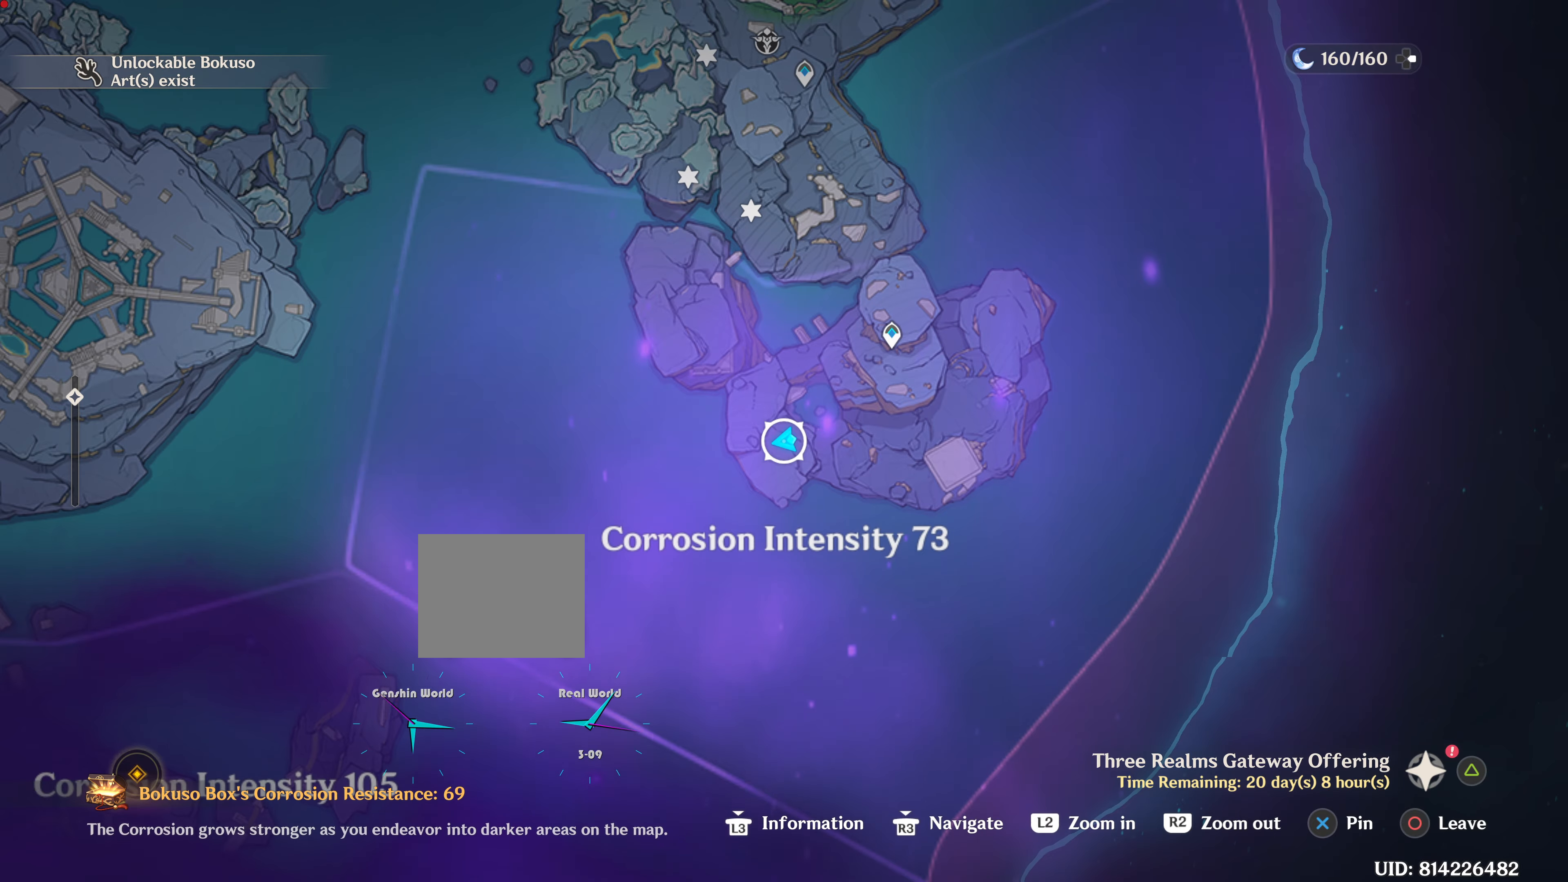
{"buttons": [], "left_stick": "center", "right_stick": "center", "events": []}
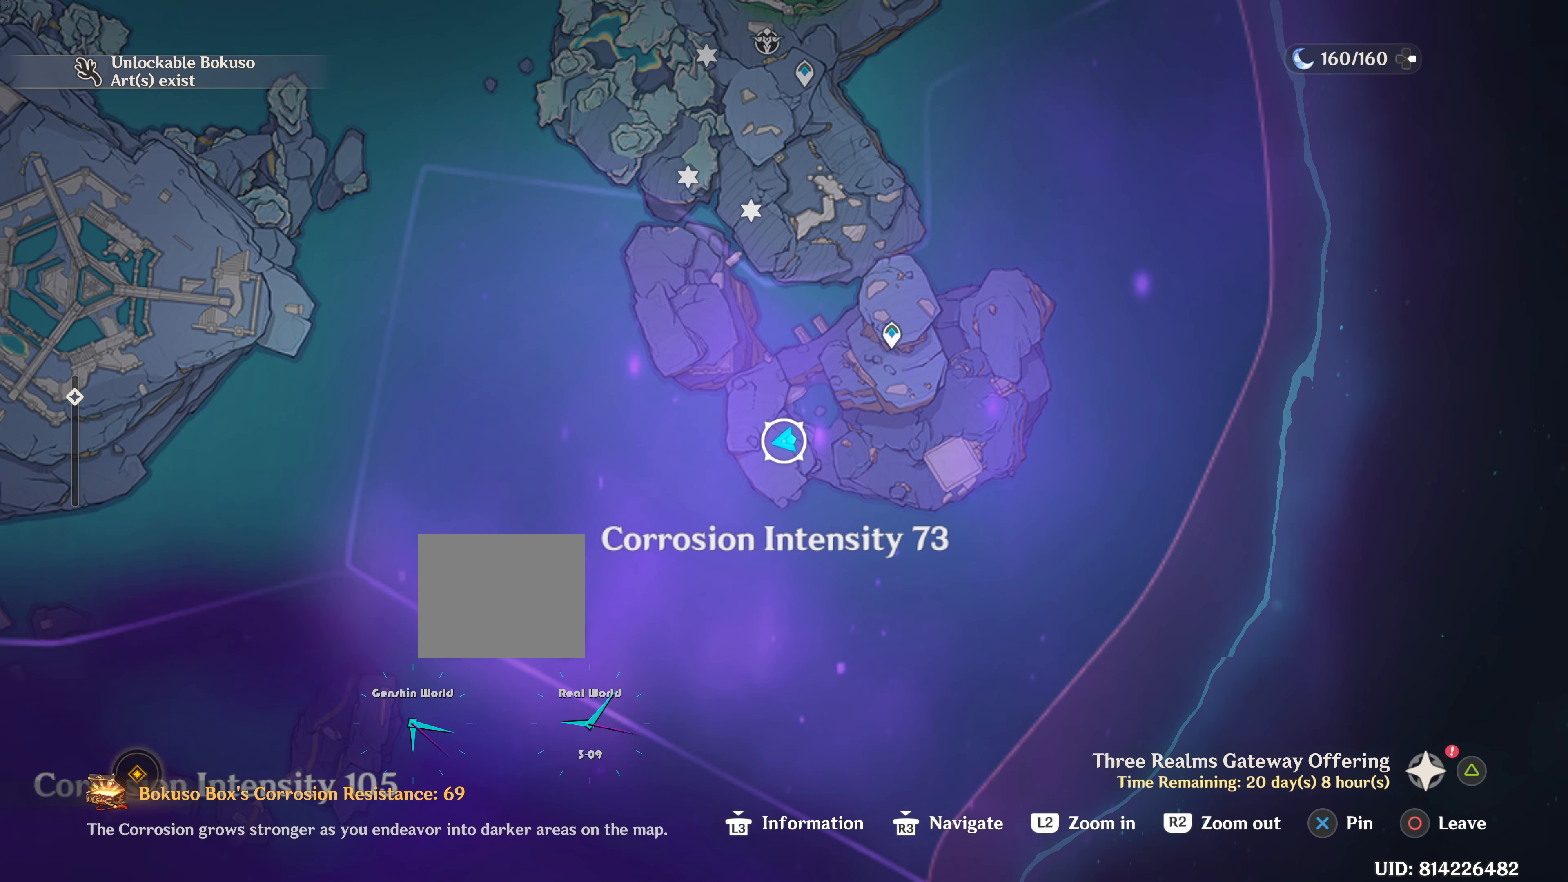
{"buttons": [], "left_stick": "center", "right_stick": "center", "events": []}
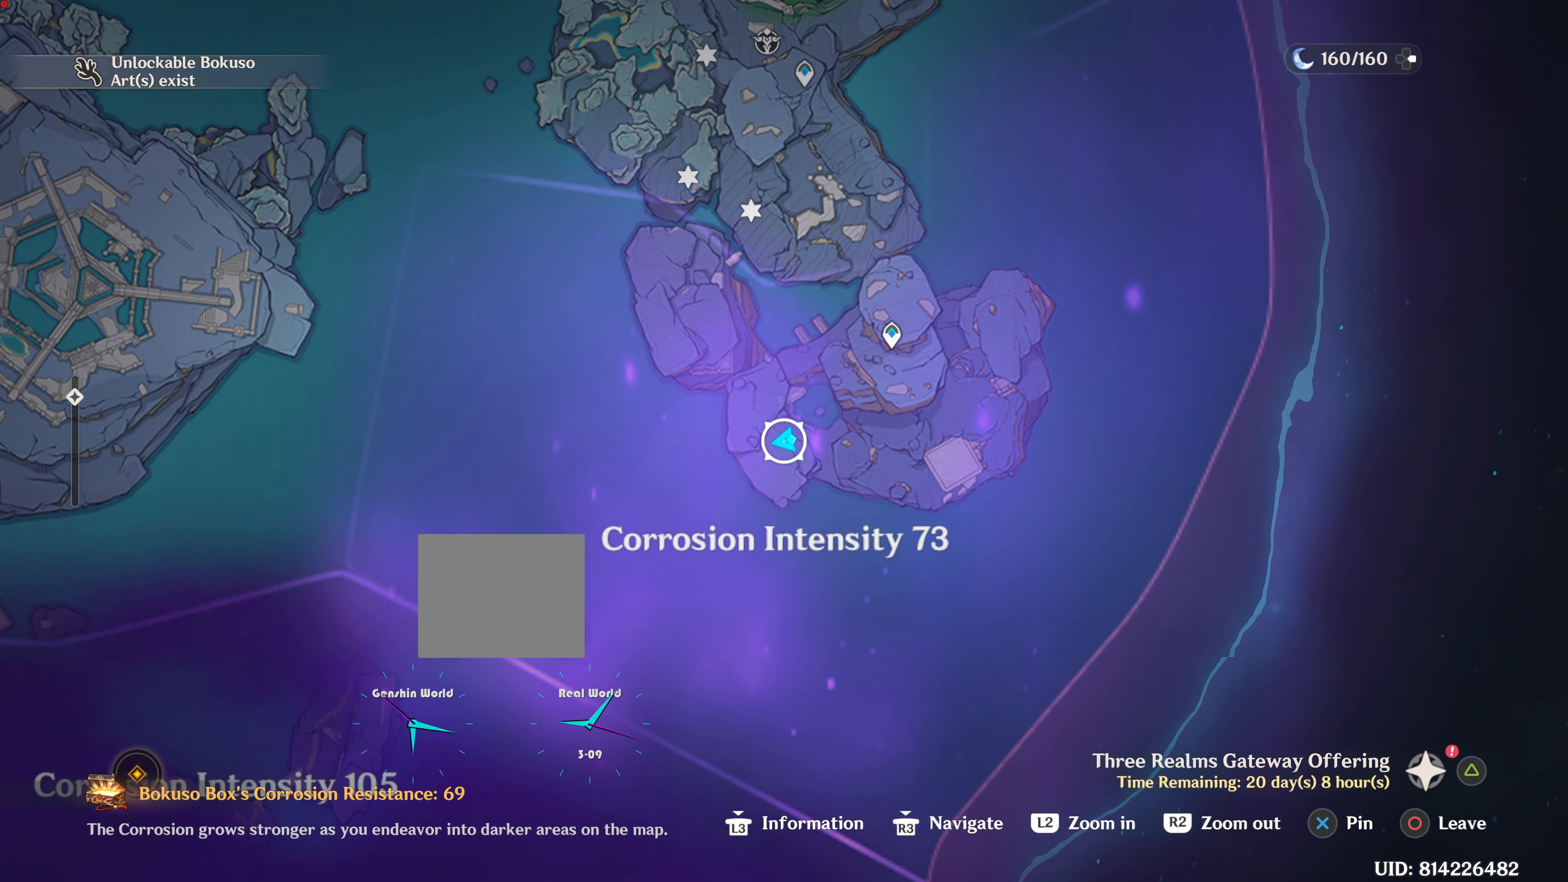
{"buttons": [], "left_stick": "center", "right_stick": "center", "events": []}